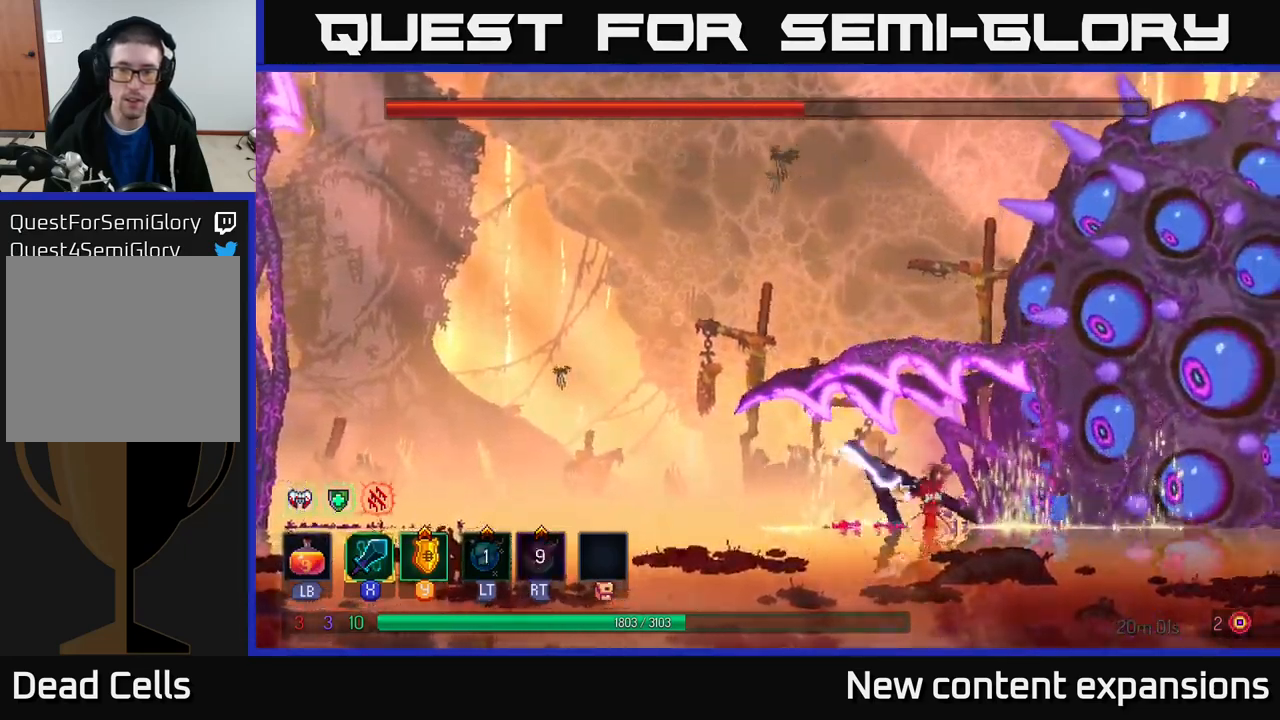
Gameplay with a controller (Xbox layout); each line is a JSON object with the inputs held at the frame after it. "events" lists button and stick changes between this image and that frame as [ms after this image, input, new state], when the widget could be followed in between.
{"buttons": ["X"], "left_stick": "right", "right_stick": "center", "events": [[150, "left_stick", "center"], [284, "left_stick", "right"], [450, "X", "down"]]}
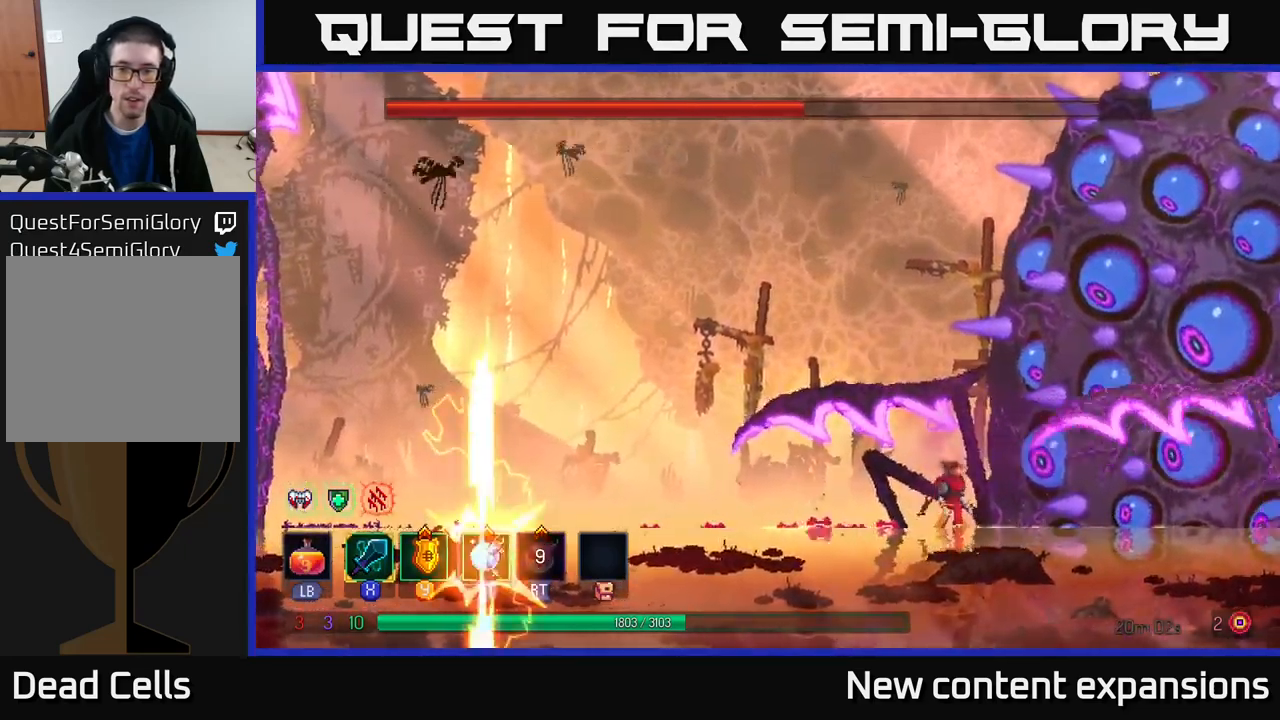
{"buttons": ["Y"], "left_stick": "center", "right_stick": "center", "events": [[100, "X", "up"], [167, "X", "down"], [250, "X", "up"], [417, "left_stick", "center"], [450, "Y", "down"]]}
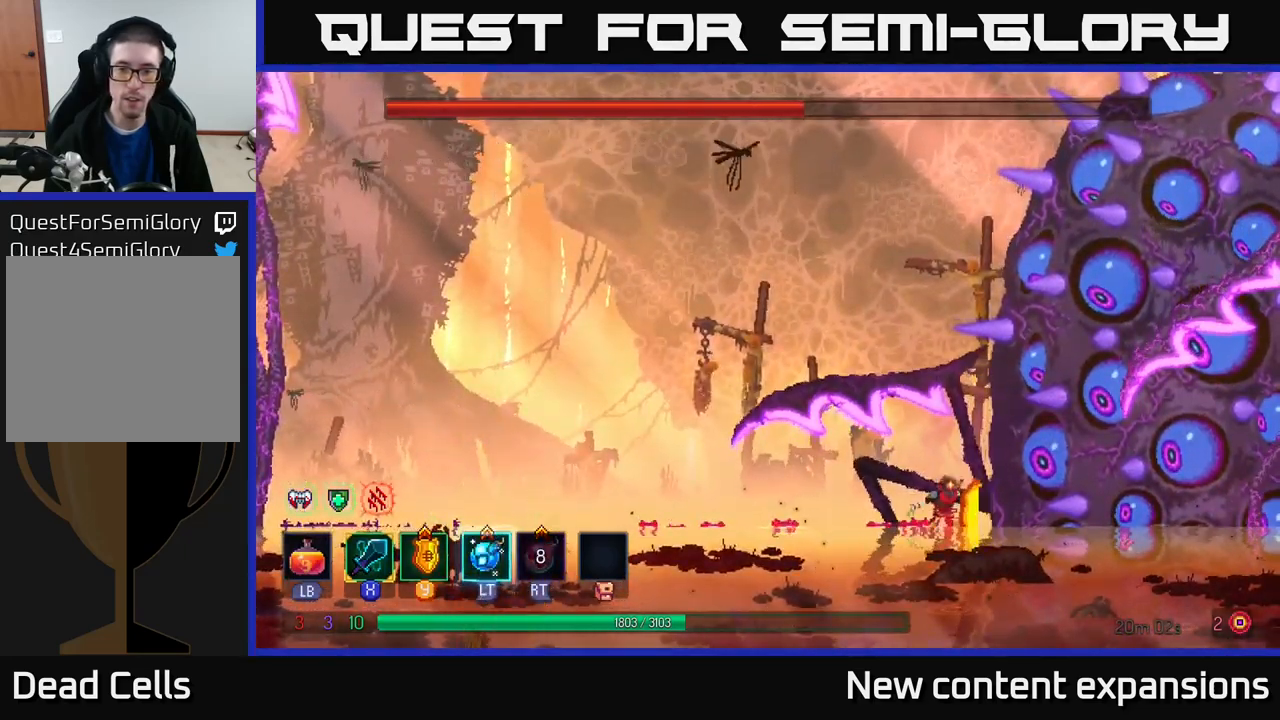
{"buttons": [], "left_stick": "center", "right_stick": "center", "events": [[34, "Y", "up"], [84, "Y", "down"], [150, "Y", "up"], [200, "Y", "down"], [284, "Y", "up"], [367, "Y", "down"], [467, "Y", "up"]]}
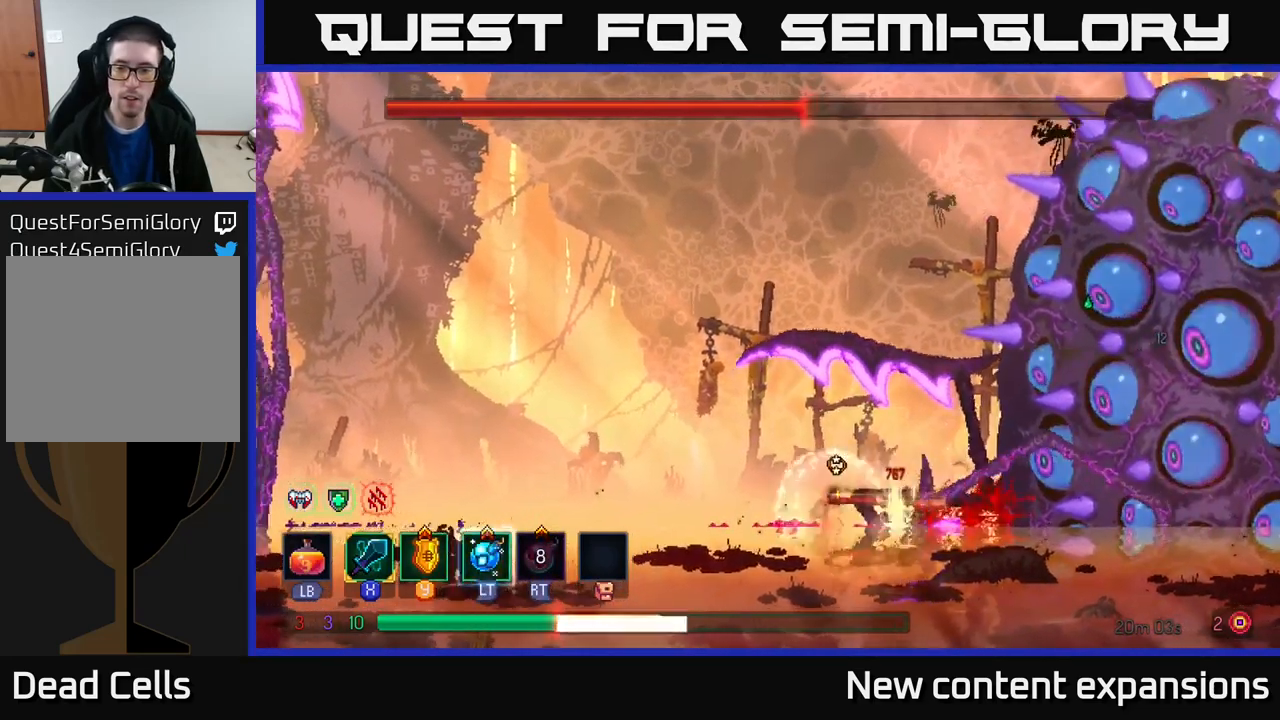
{"buttons": [], "left_stick": "right", "right_stick": "center", "events": [[17, "Y", "down"], [84, "Y", "up"], [167, "Y", "down"], [267, "Y", "up"], [317, "left_stick", "right"]]}
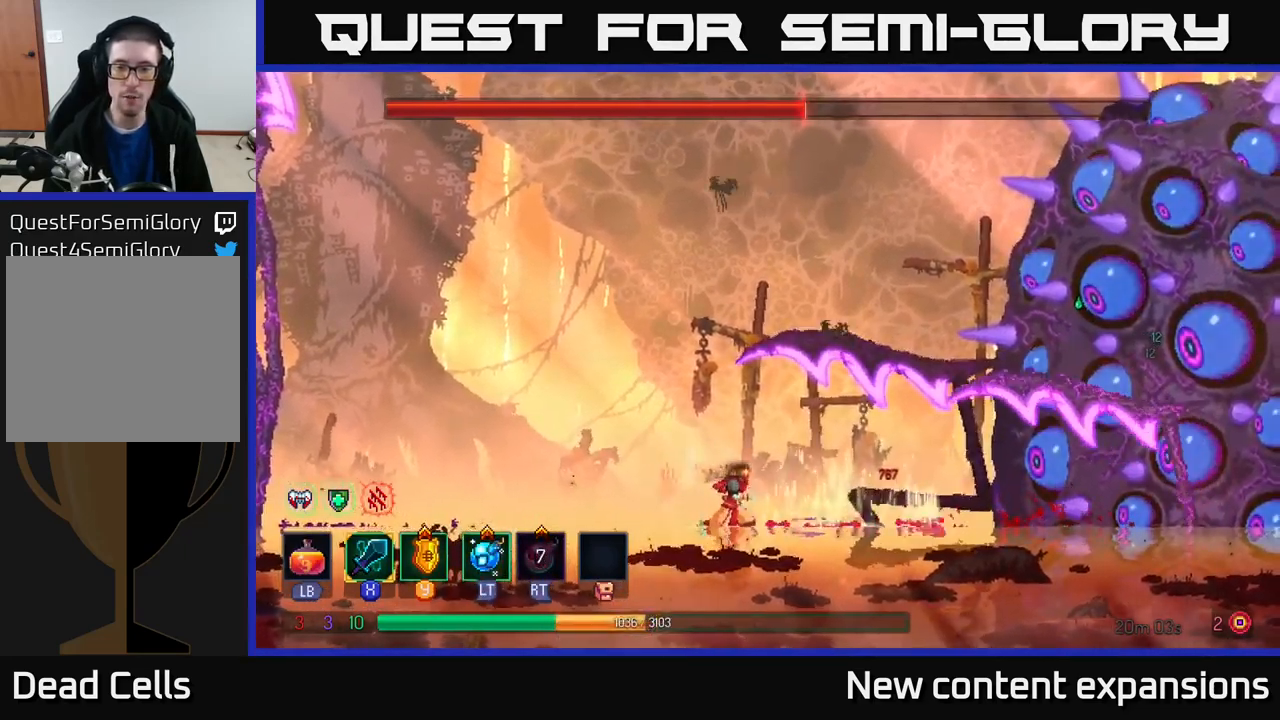
{"buttons": [], "left_stick": "right", "right_stick": "center", "events": [[150, "Y", "down"], [250, "Y", "up"], [284, "left_stick", "center"], [434, "left_stick", "right"]]}
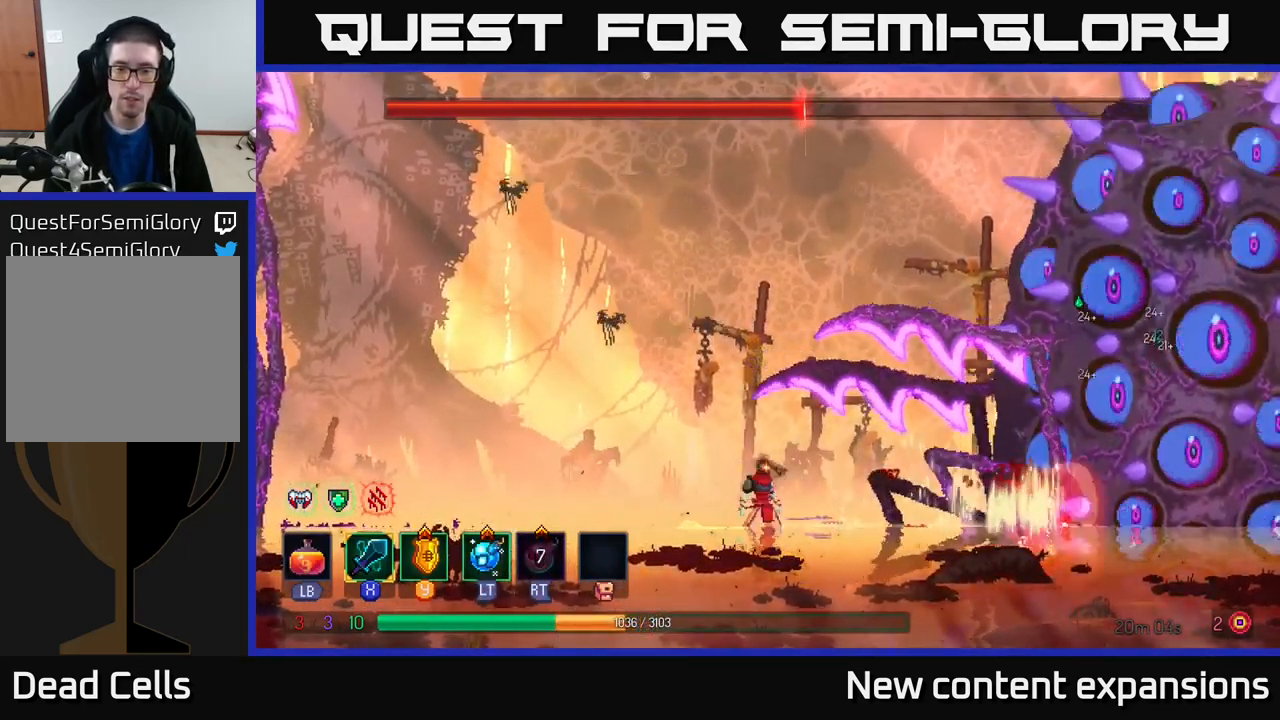
{"buttons": ["X"], "left_stick": "right", "right_stick": "center", "events": [[150, "B", "down"], [267, "B", "up"], [500, "X", "down"]]}
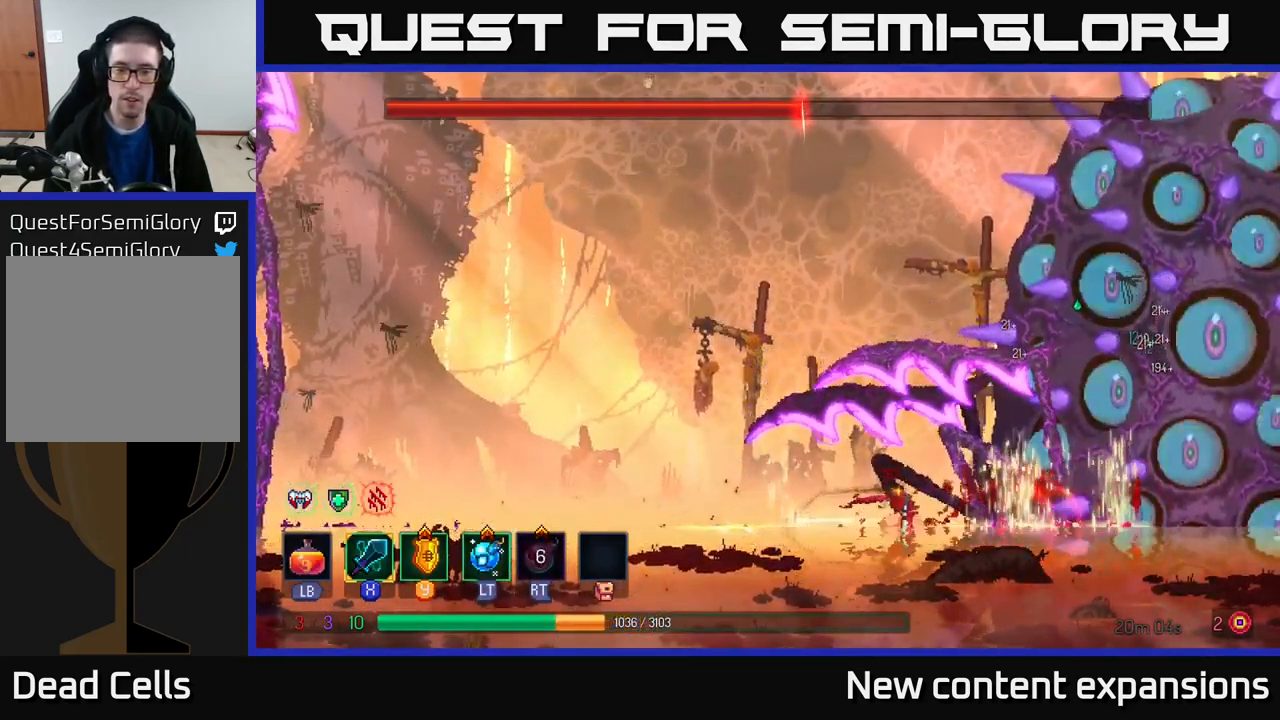
{"buttons": [], "left_stick": "center", "right_stick": "center", "events": [[84, "X", "up"], [317, "left_stick", "center"]]}
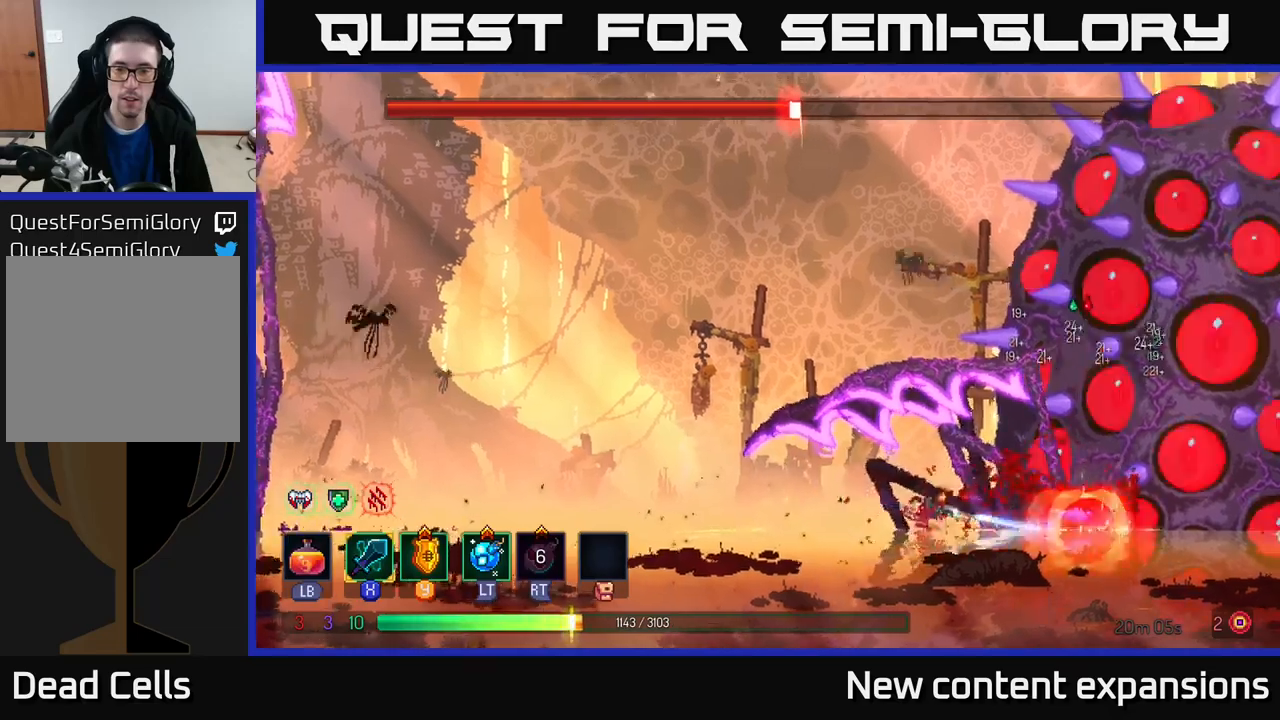
{"buttons": ["X"], "left_stick": "right", "right_stick": "center", "events": [[100, "X", "down"], [250, "X", "up"], [300, "X", "down"], [316, "left_stick", "right"], [383, "X", "up"], [466, "X", "down"]]}
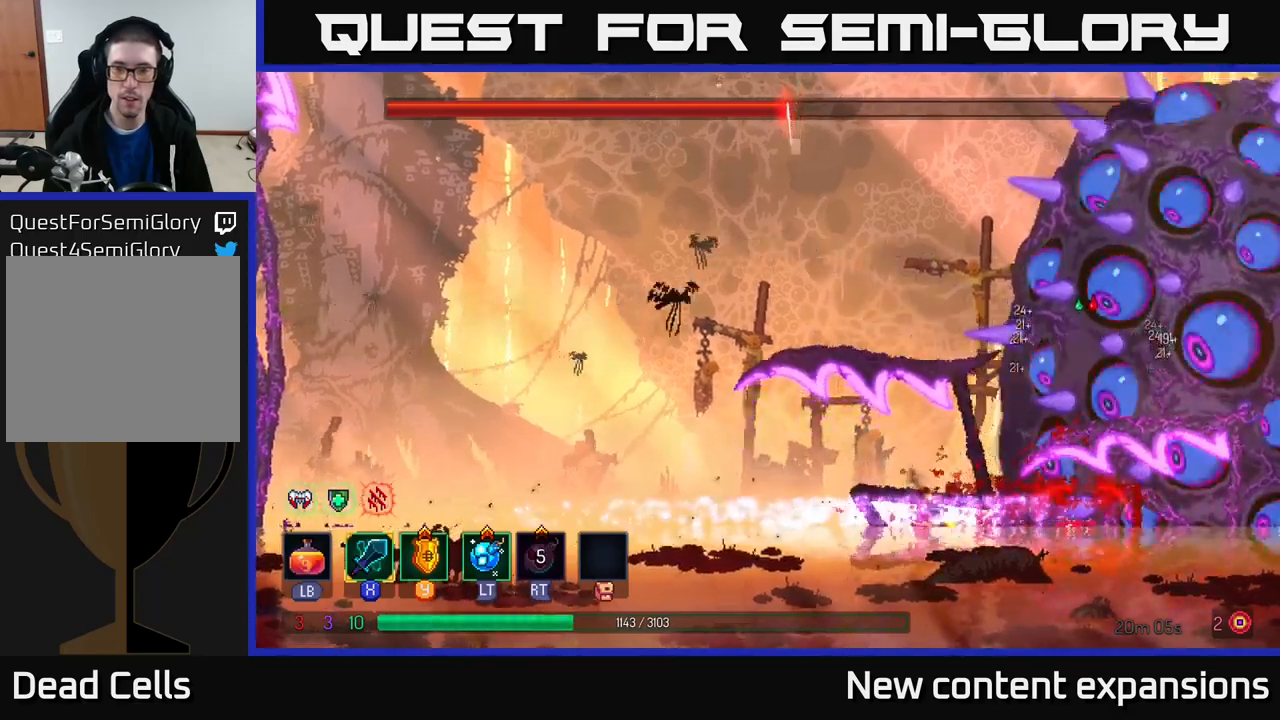
{"buttons": ["Y"], "left_stick": "right", "right_stick": "center", "events": [[66, "X", "up"], [100, "left_stick", "center"], [266, "Y", "down"], [316, "Y", "up"], [450, "Y", "down"], [500, "left_stick", "right"]]}
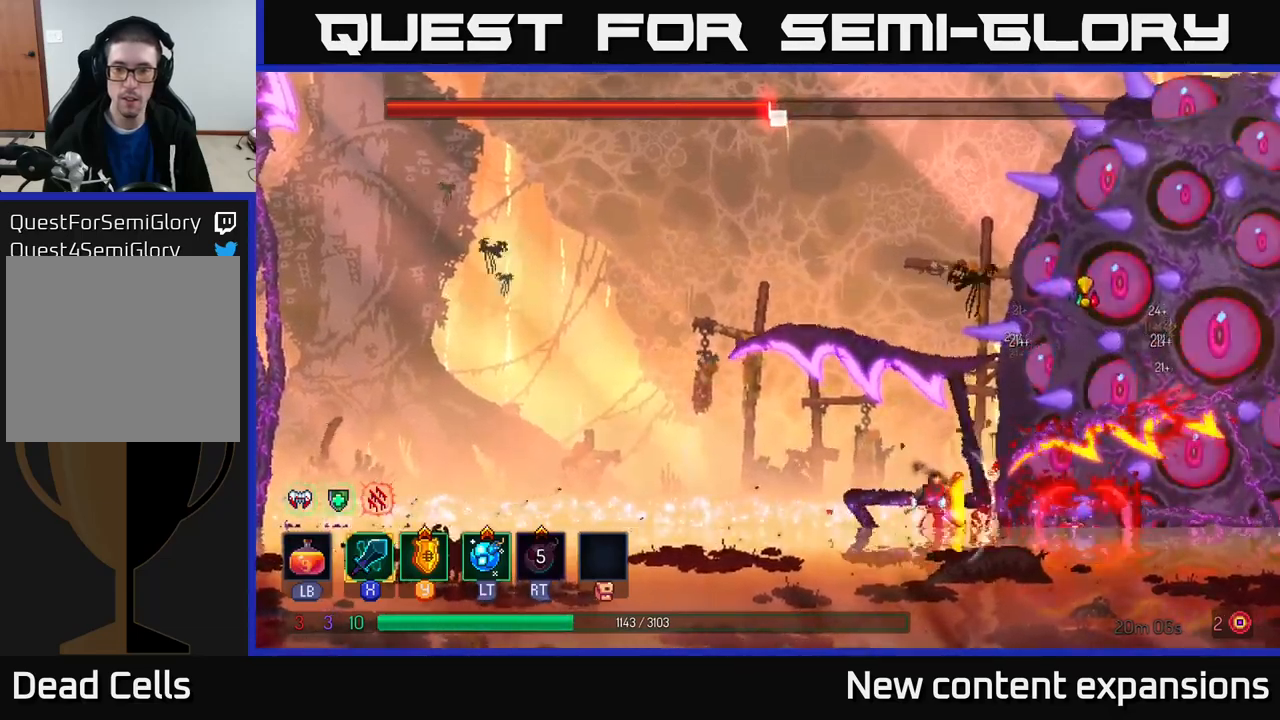
{"buttons": ["Y"], "left_stick": "right", "right_stick": "center", "events": [[16, "Y", "up"], [83, "Y", "down"], [183, "Y", "up"], [250, "left_stick", "center"], [333, "Y", "down"], [400, "Y", "up"], [466, "left_stick", "right"], [483, "Y", "down"]]}
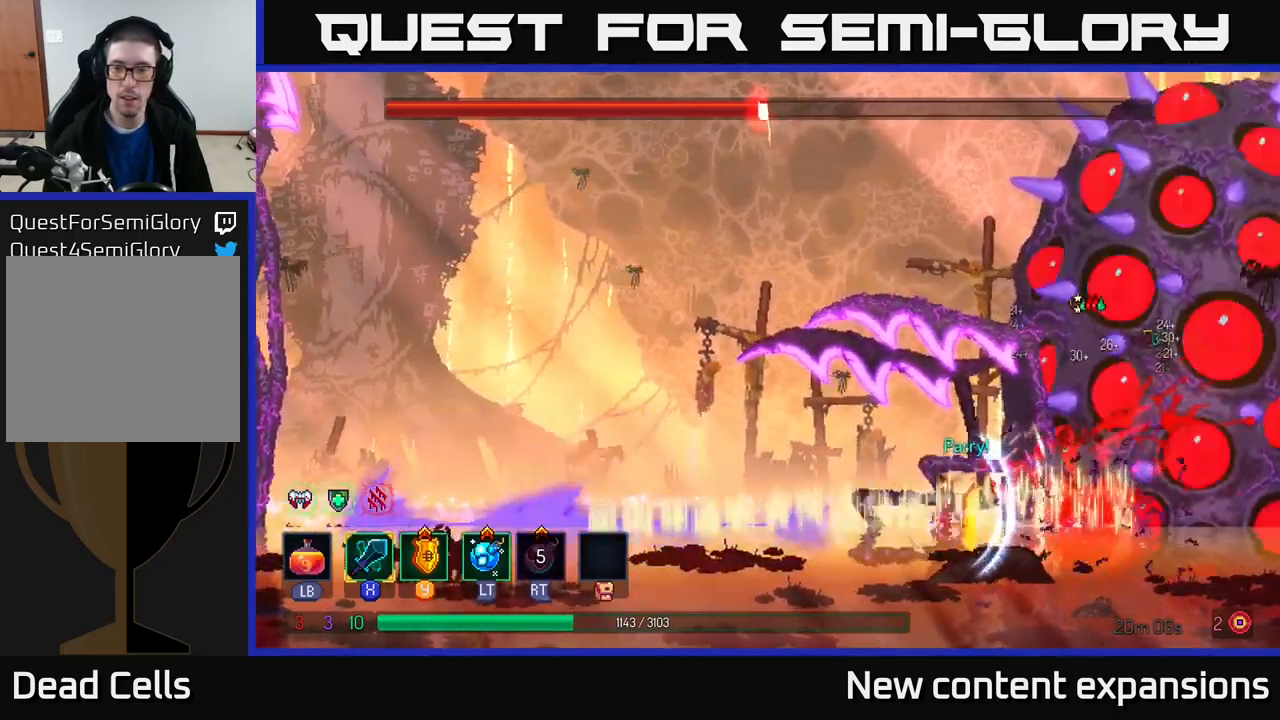
{"buttons": ["X"], "left_stick": "right", "right_stick": "center", "events": [[66, "Y", "up"], [116, "left_stick", "center"], [383, "left_stick", "right"], [433, "X", "down"]]}
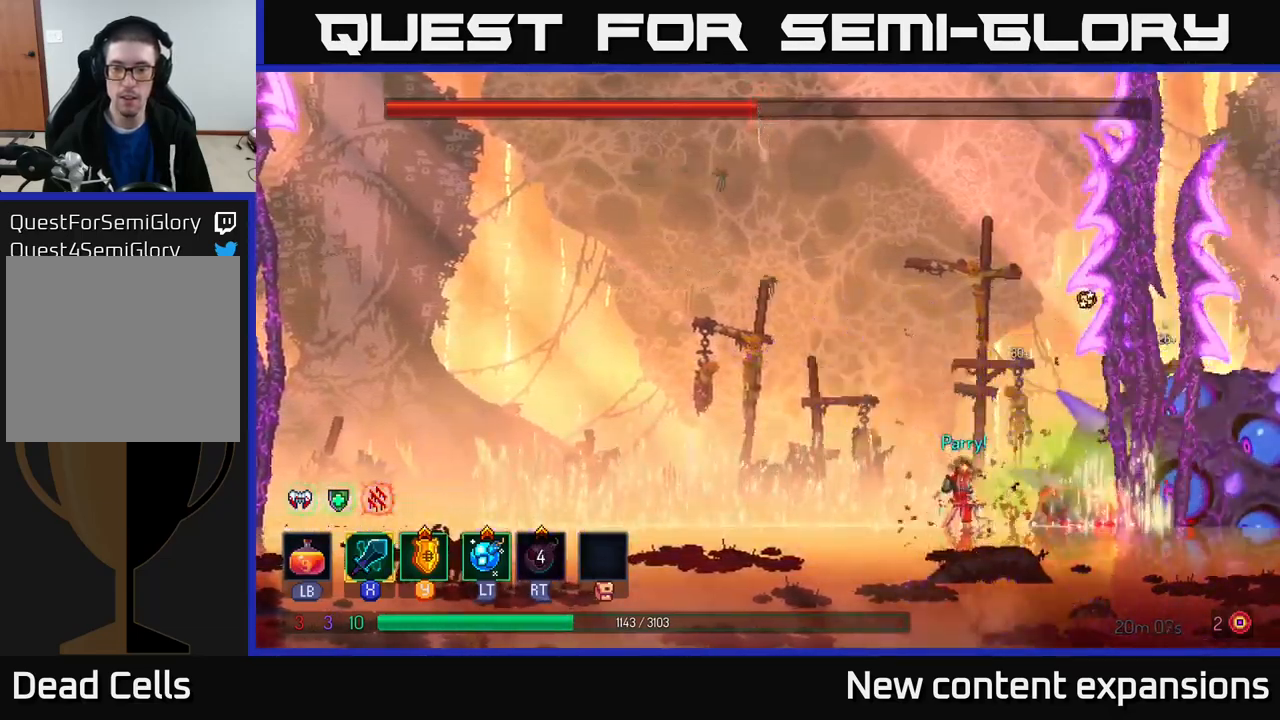
{"buttons": ["B"], "left_stick": "left", "right_stick": "center", "events": [[50, "X", "up"], [50, "left_stick", "center"], [200, "left_stick", "left"], [400, "B", "down"]]}
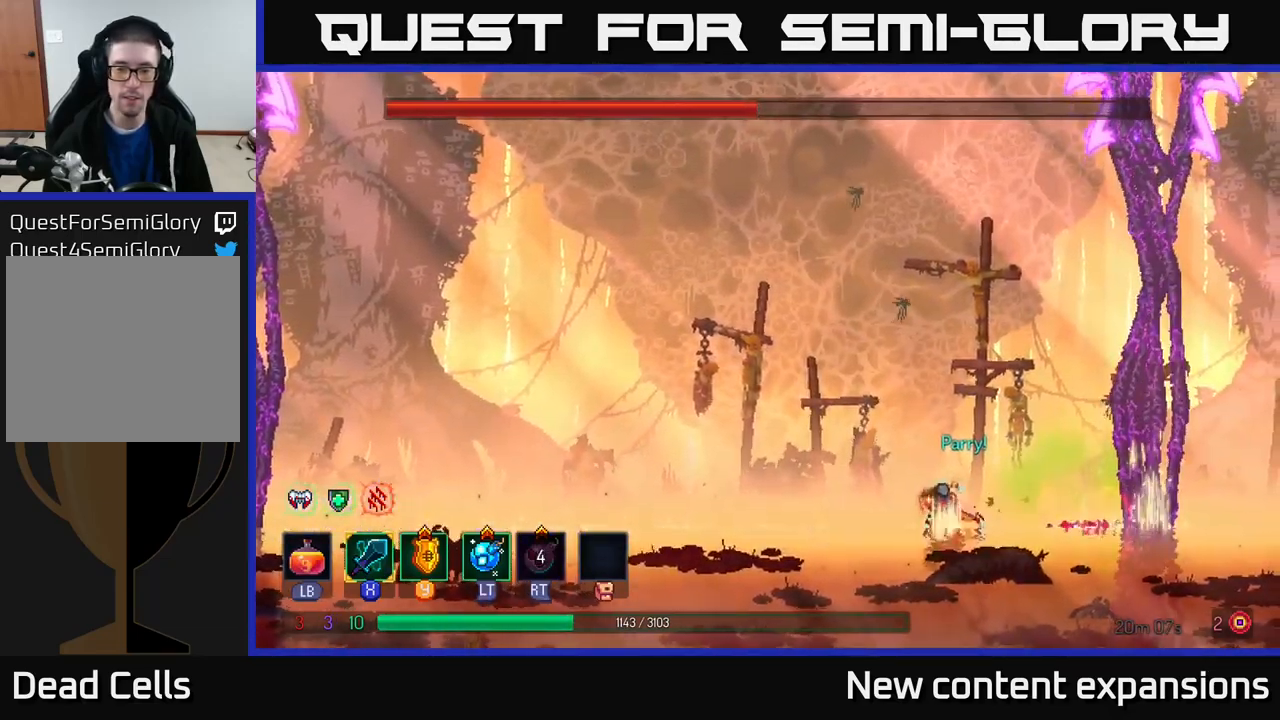
{"buttons": [], "left_stick": "left", "right_stick": "center", "events": [[50, "B", "up"]]}
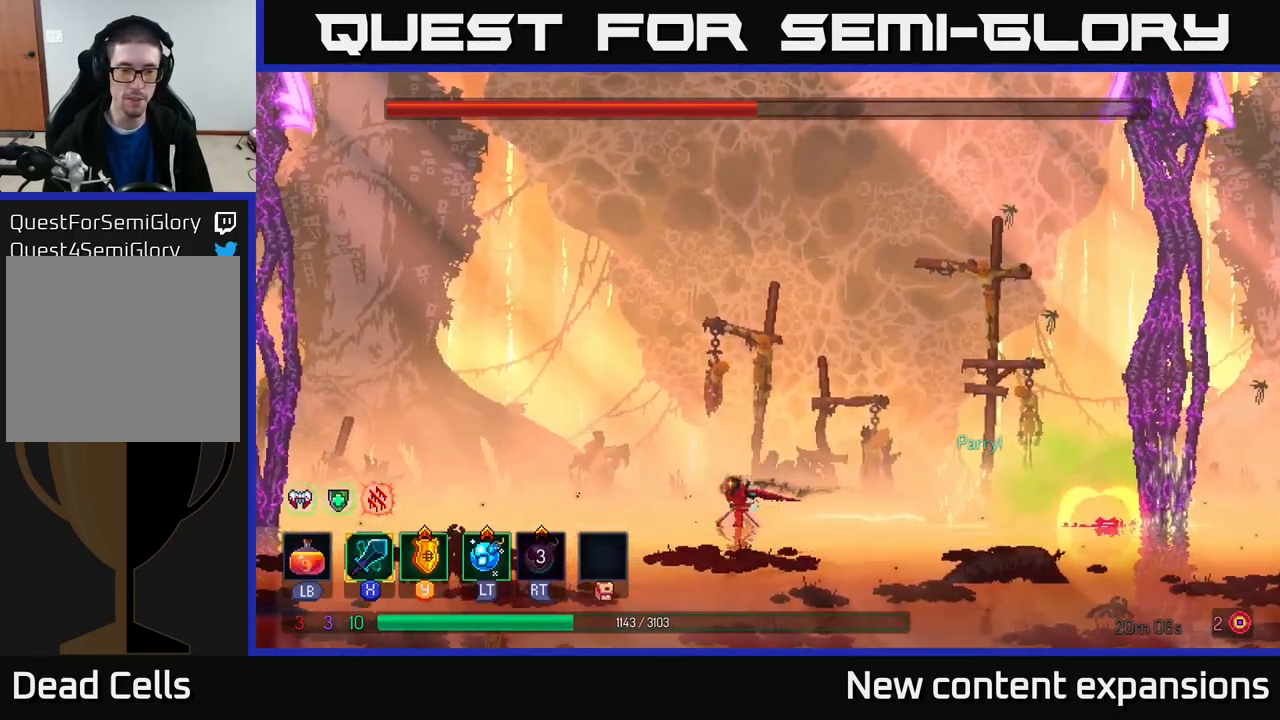
{"buttons": [], "left_stick": "left", "right_stick": "center", "events": []}
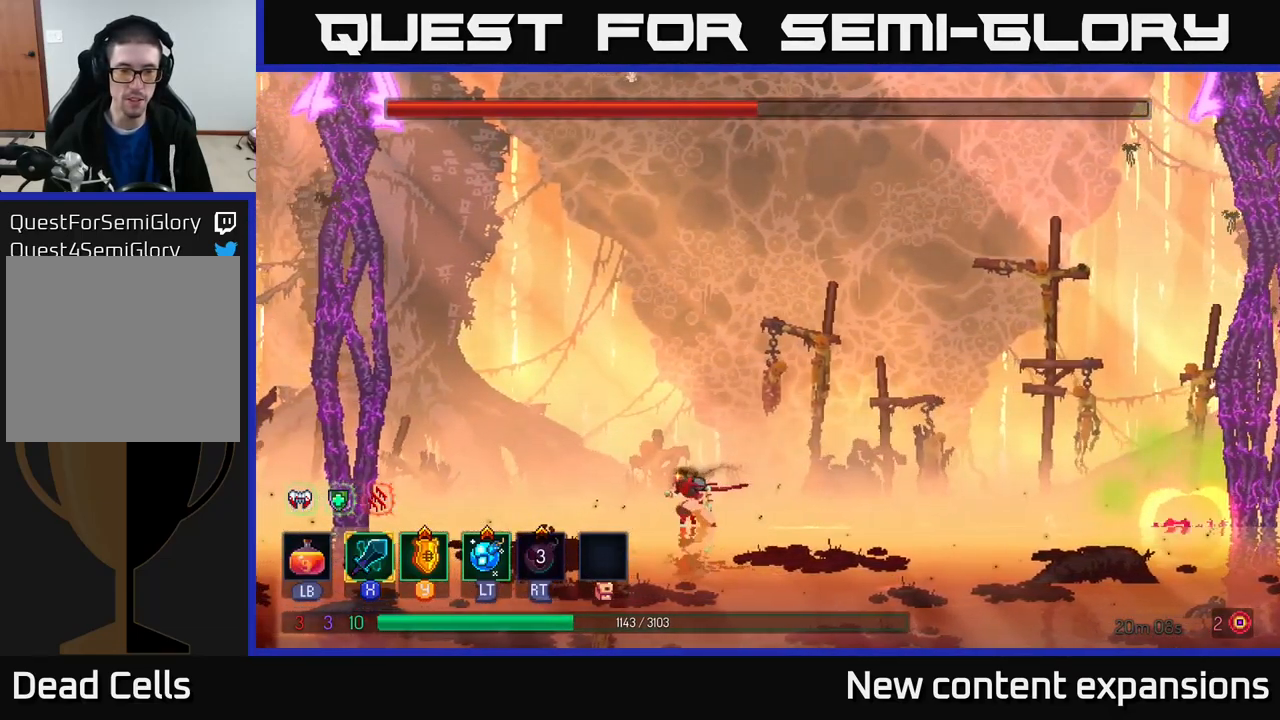
{"buttons": [], "left_stick": "right", "right_stick": "center", "events": [[83, "left_stick", "center"], [133, "left_stick", "right"]]}
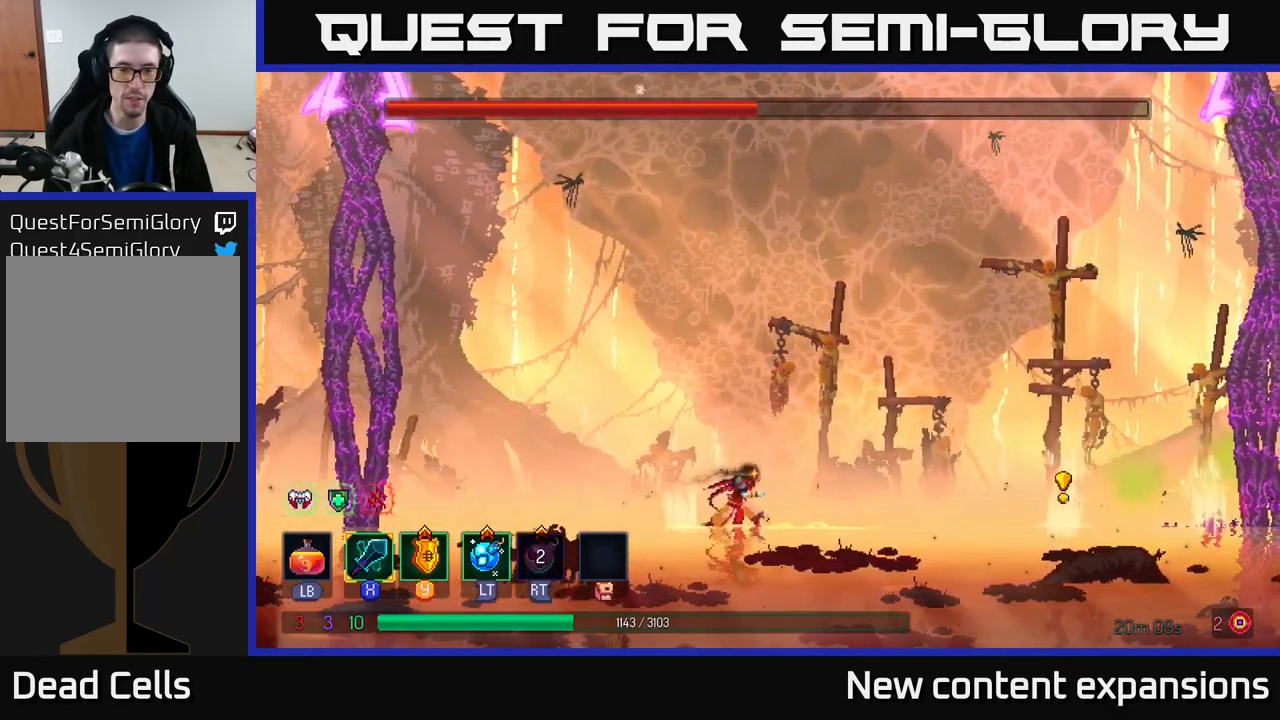
{"buttons": [], "left_stick": "center", "right_stick": "center", "events": [[133, "left_stick", "center"], [283, "A", "down"], [283, "left_stick", "right"], [366, "A", "up"], [383, "L2", "down"], [466, "L2", "up"], [500, "left_stick", "center"]]}
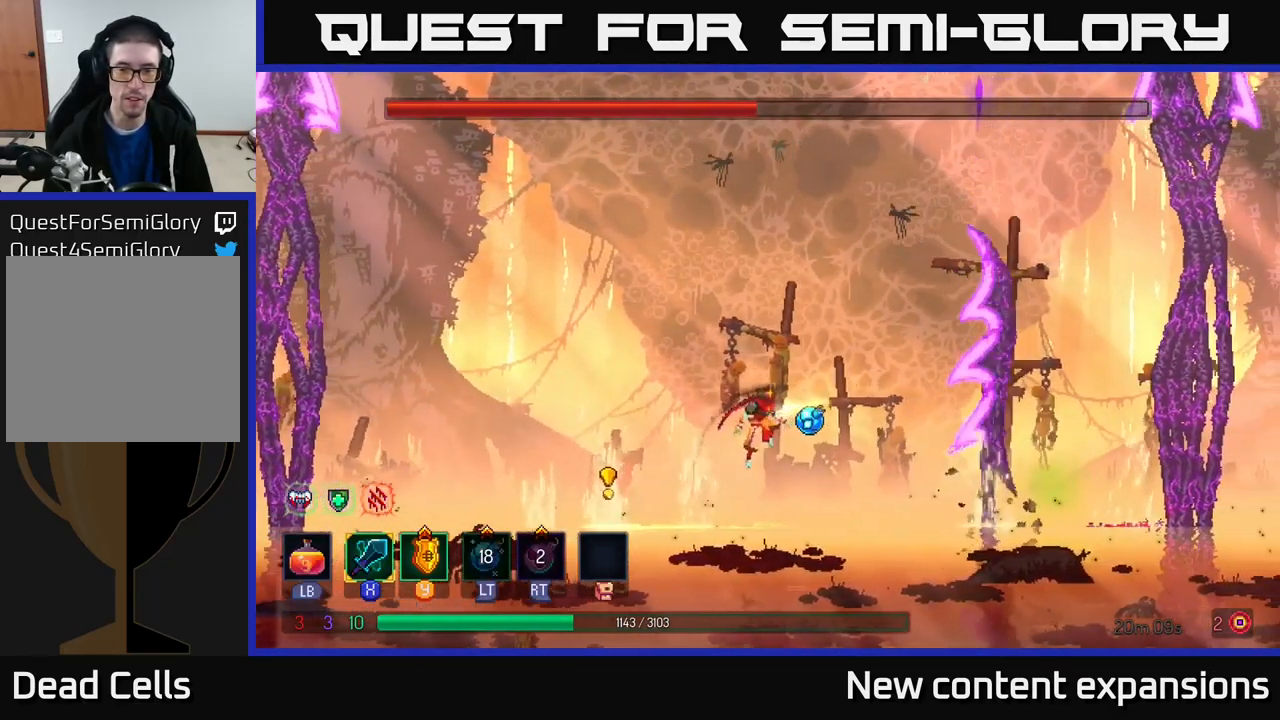
{"buttons": ["B"], "left_stick": "right", "right_stick": "center", "events": [[100, "left_stick", "right"], [400, "B", "down"]]}
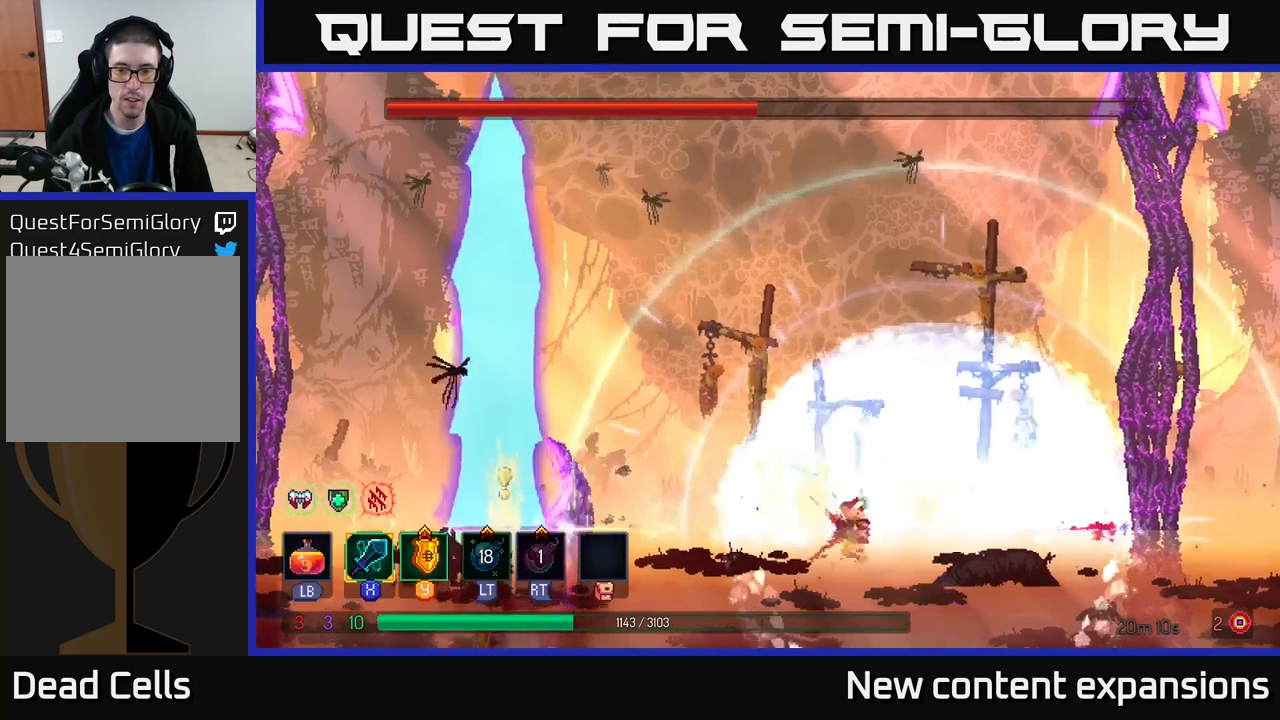
{"buttons": [], "left_stick": "left", "right_stick": "center", "events": [[17, "B", "up"], [333, "left_stick", "left"]]}
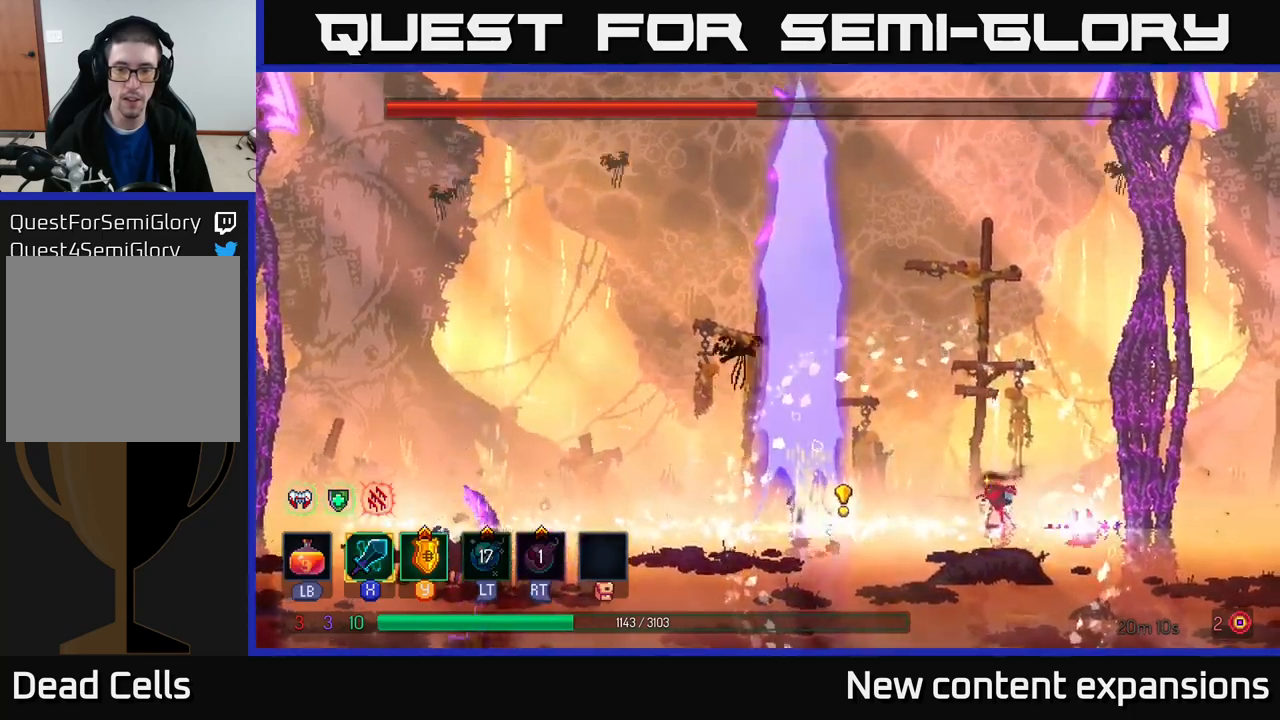
{"buttons": [], "left_stick": "left", "right_stick": "center", "events": [[150, "B", "down"], [283, "B", "up"], [367, "B", "down"], [467, "B", "up"]]}
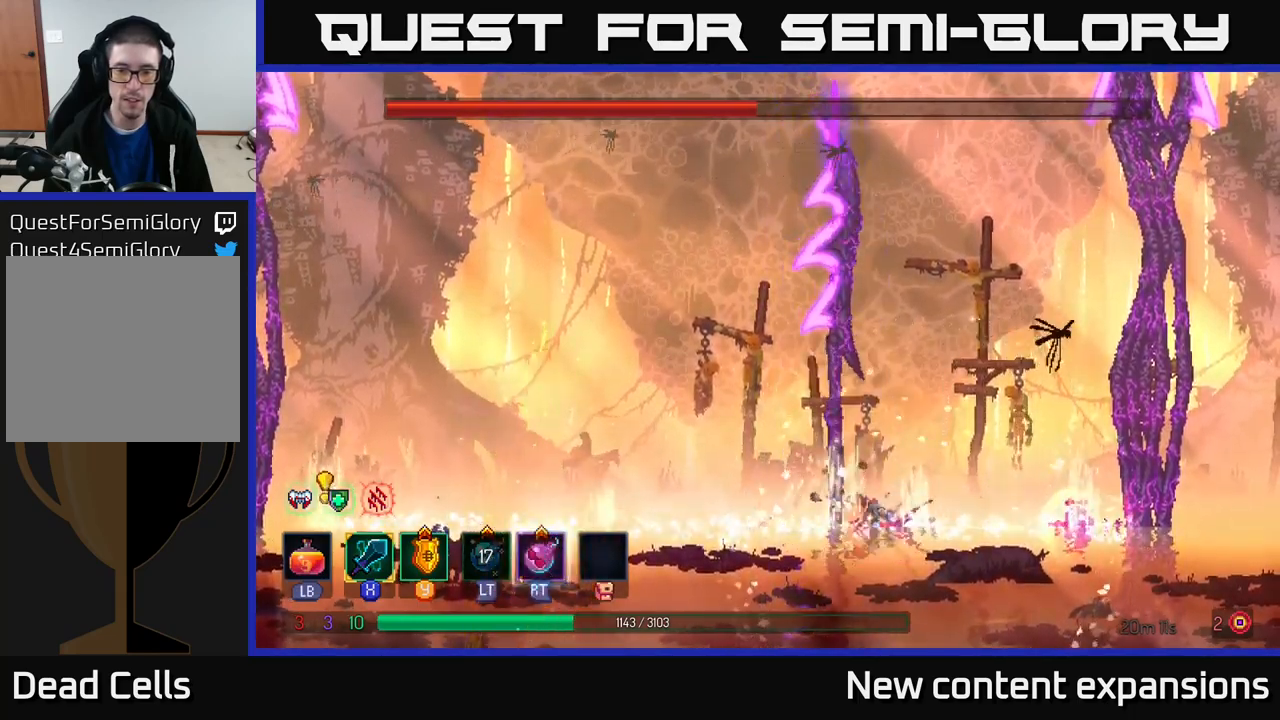
{"buttons": [], "left_stick": "center", "right_stick": "center", "events": [[500, "left_stick", "center"]]}
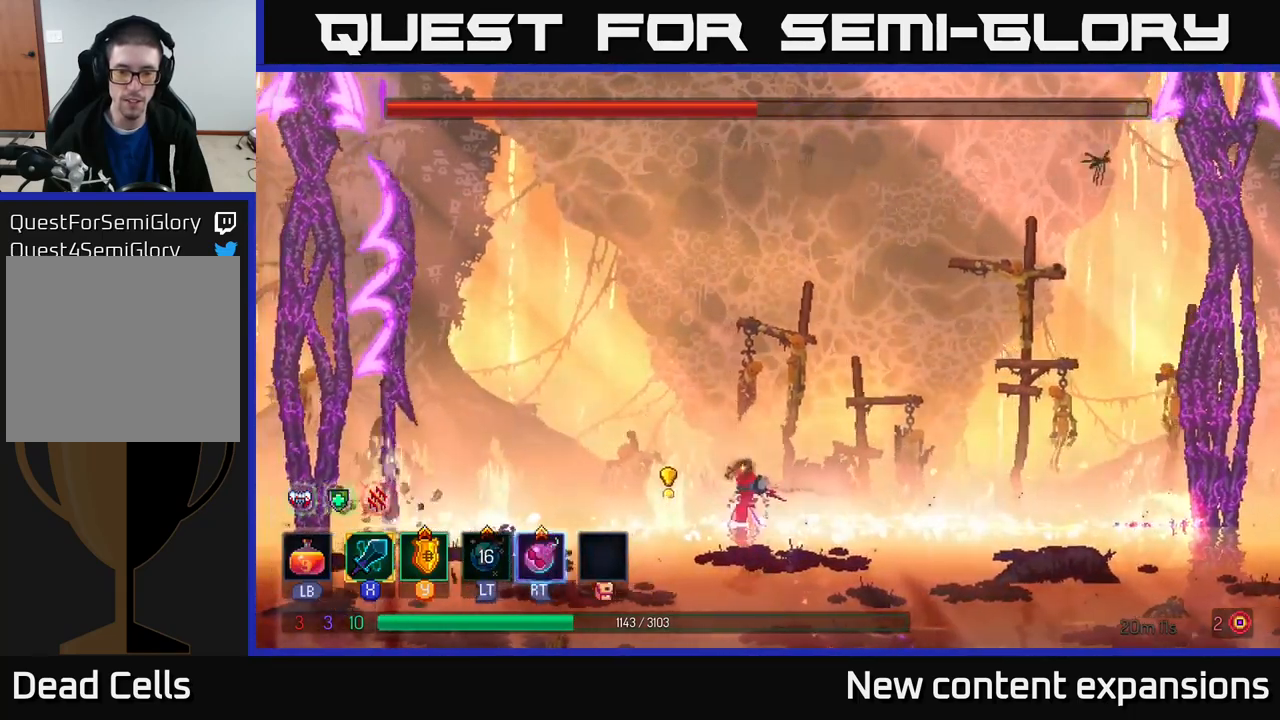
{"buttons": [], "left_stick": "left", "right_stick": "center", "events": [[33, "left_stick", "right"], [217, "left_stick", "left"], [350, "B", "down"], [500, "B", "up"]]}
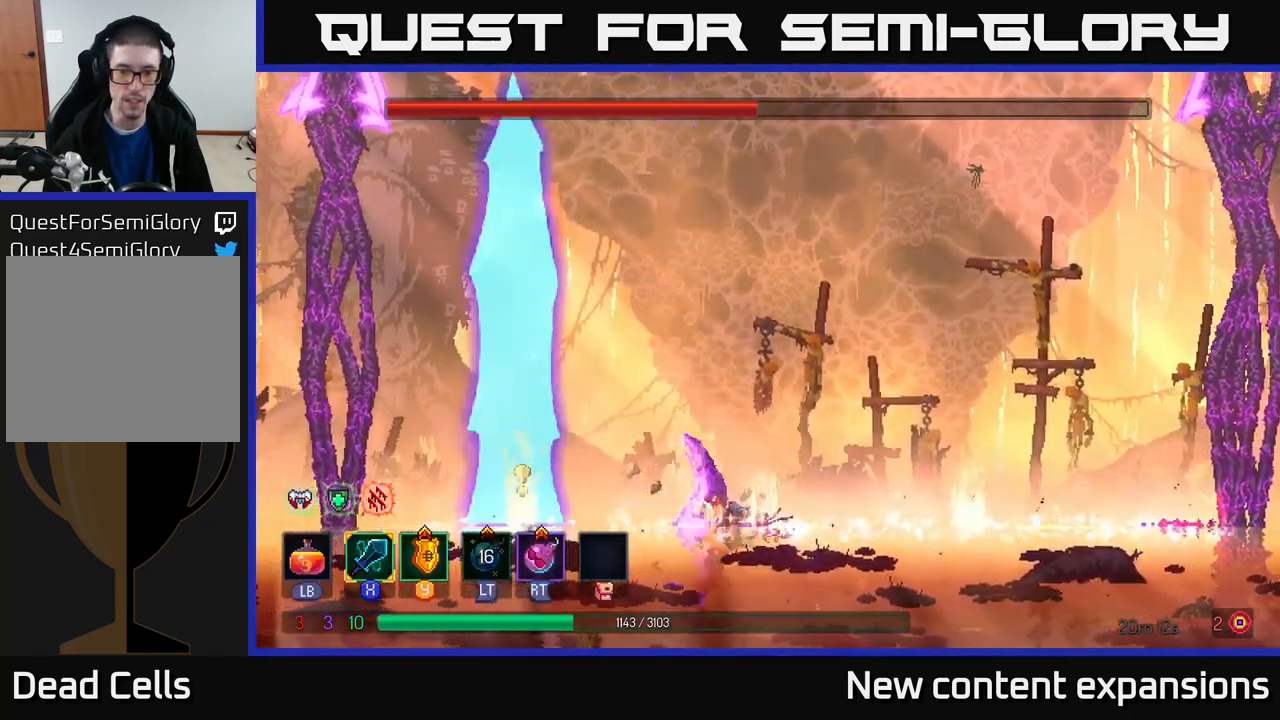
{"buttons": [], "left_stick": "left", "right_stick": "center", "events": [[217, "left_stick", "right"], [400, "left_stick", "center"], [450, "left_stick", "left"]]}
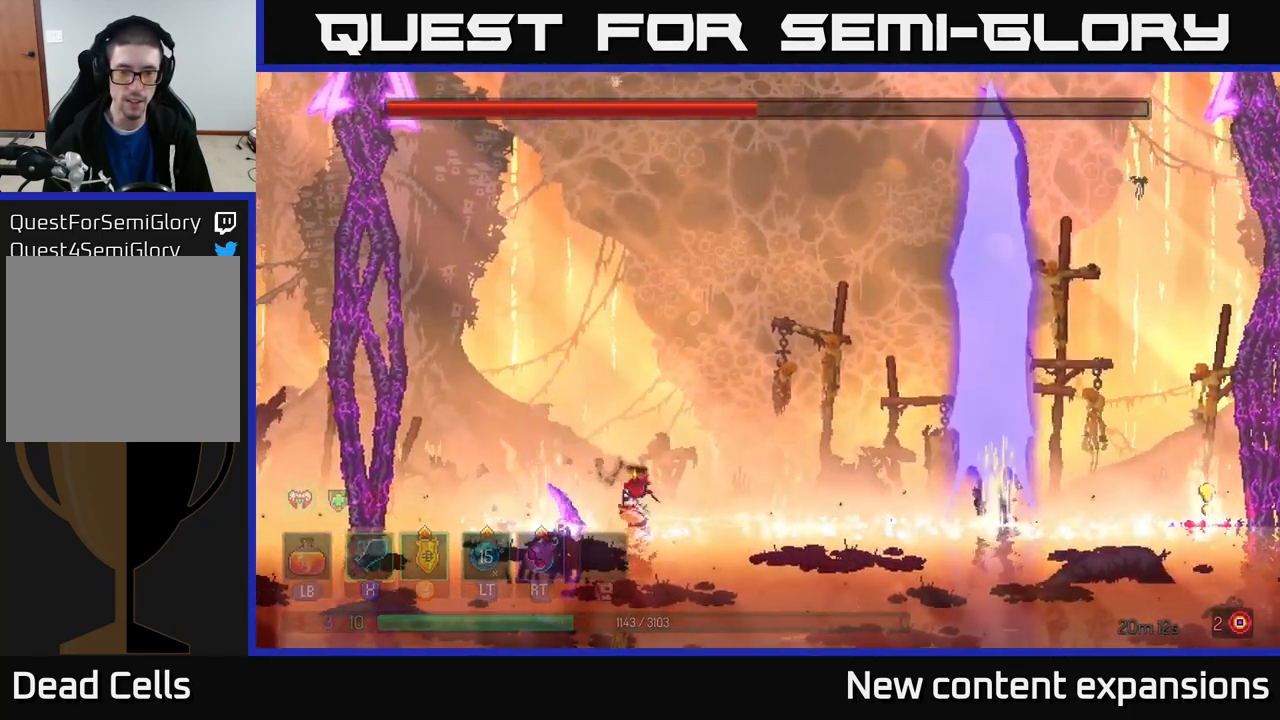
{"buttons": [], "left_stick": "left", "right_stick": "center", "events": []}
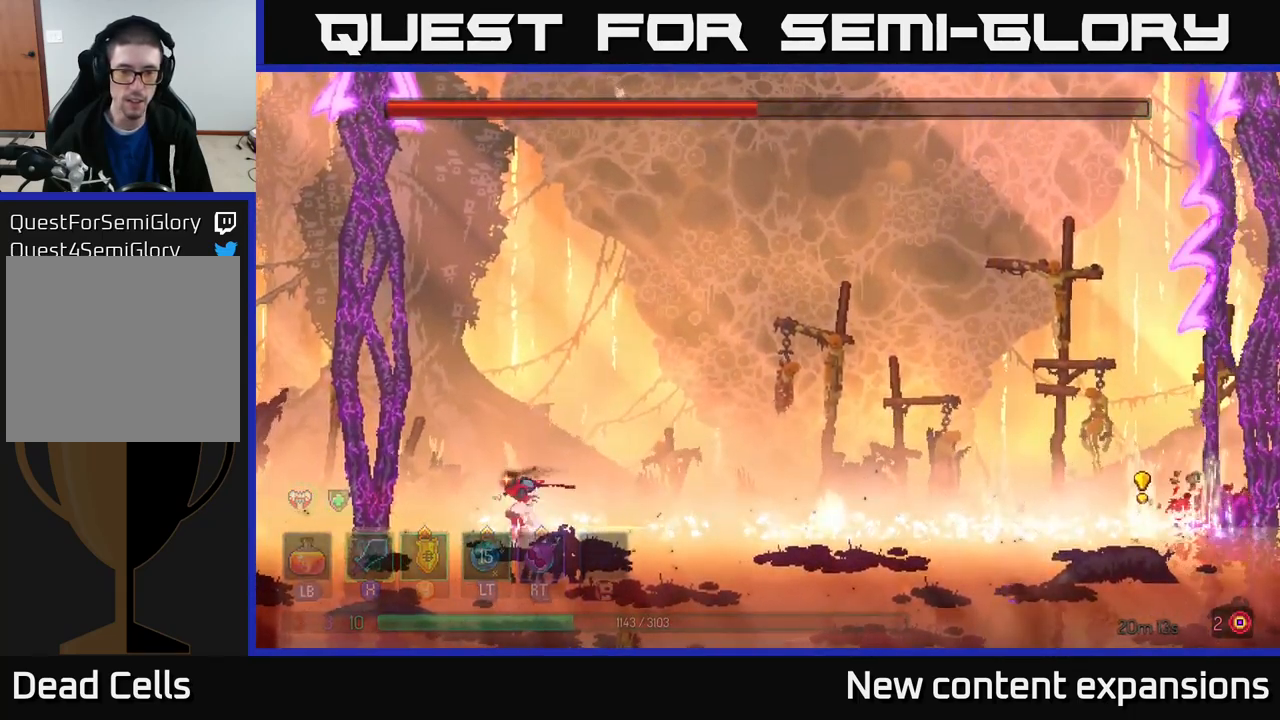
{"buttons": [], "left_stick": "center", "right_stick": "center", "events": [[300, "left_stick", "up-left"], [417, "left_stick", "center"]]}
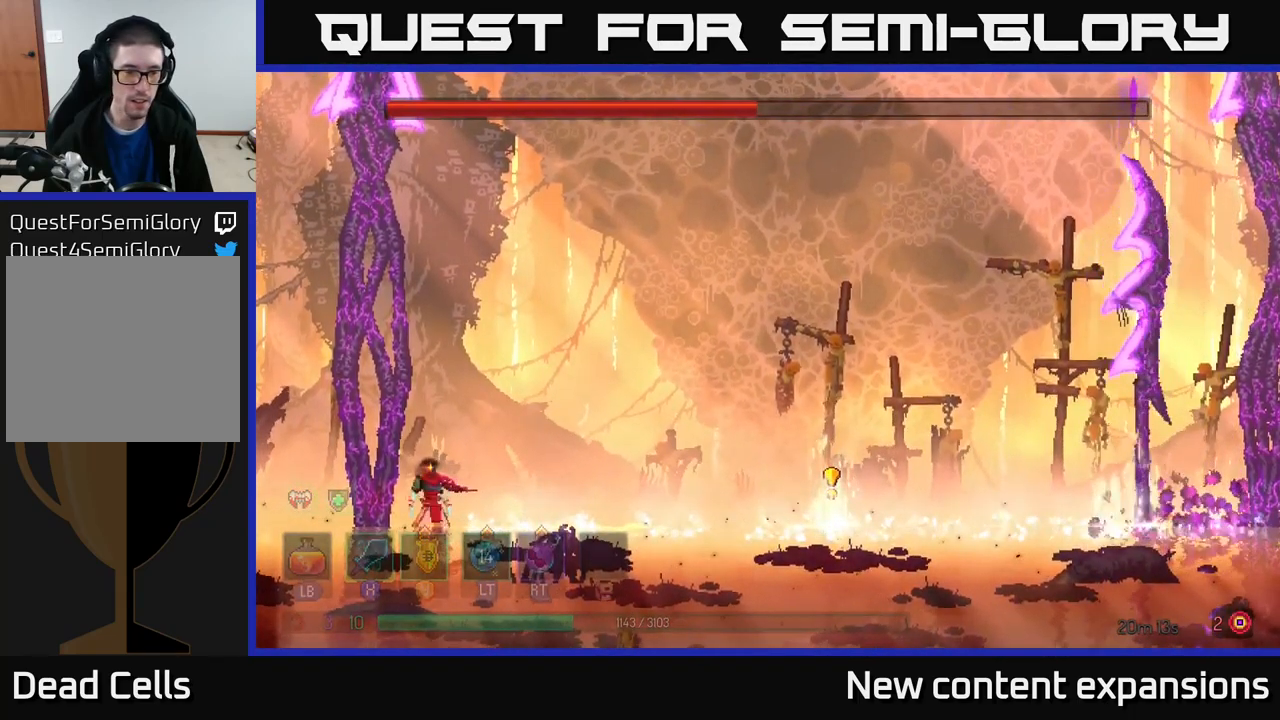
{"buttons": [], "left_stick": "right", "right_stick": "center", "events": [[17, "left_stick", "right"], [183, "left_stick", "center"], [450, "left_stick", "right"]]}
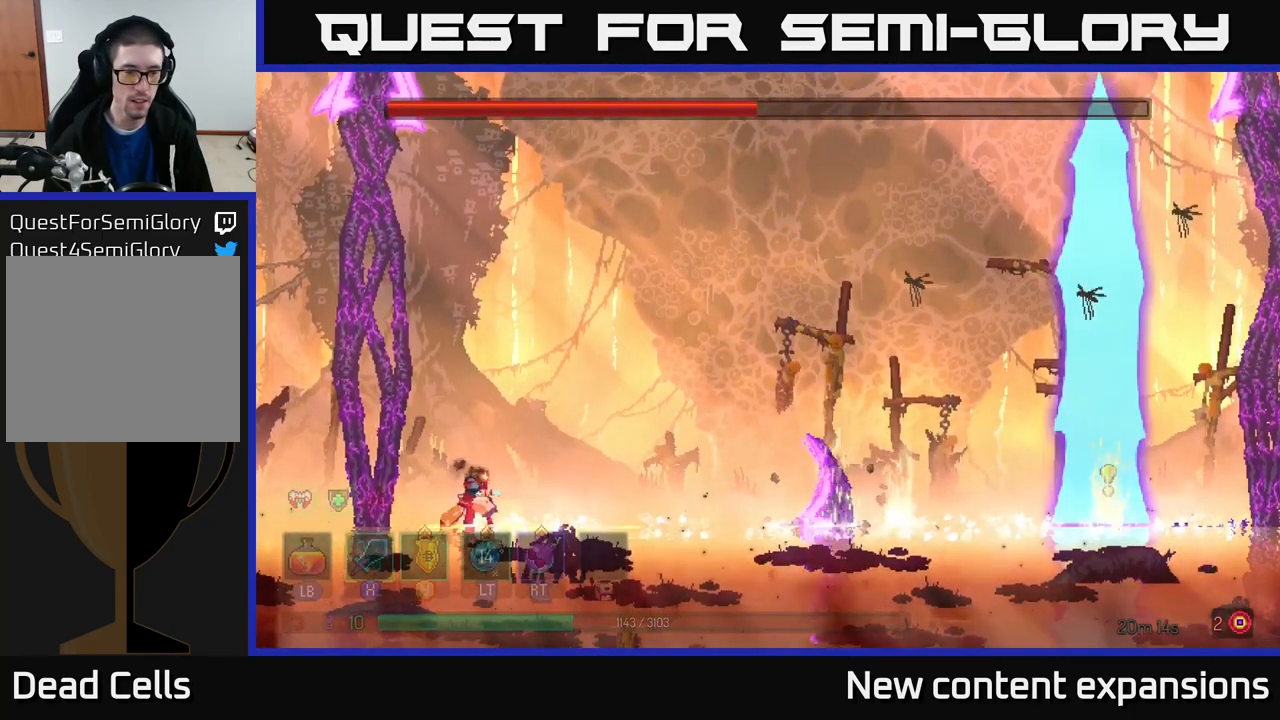
{"buttons": [], "left_stick": "right", "right_stick": "center", "events": [[150, "B", "down"], [317, "B", "up"]]}
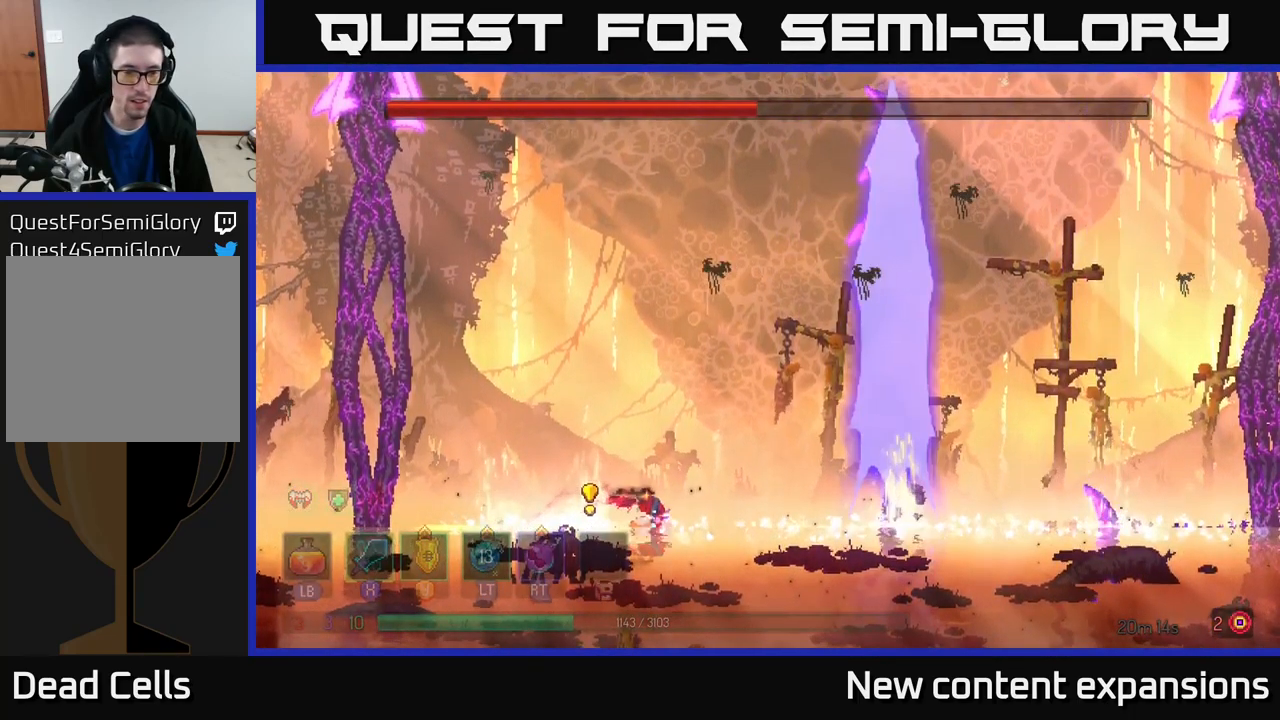
{"buttons": [], "left_stick": "center", "right_stick": "center", "events": [[183, "left_stick", "center"], [233, "left_stick", "left"], [317, "left_stick", "right"], [500, "left_stick", "center"]]}
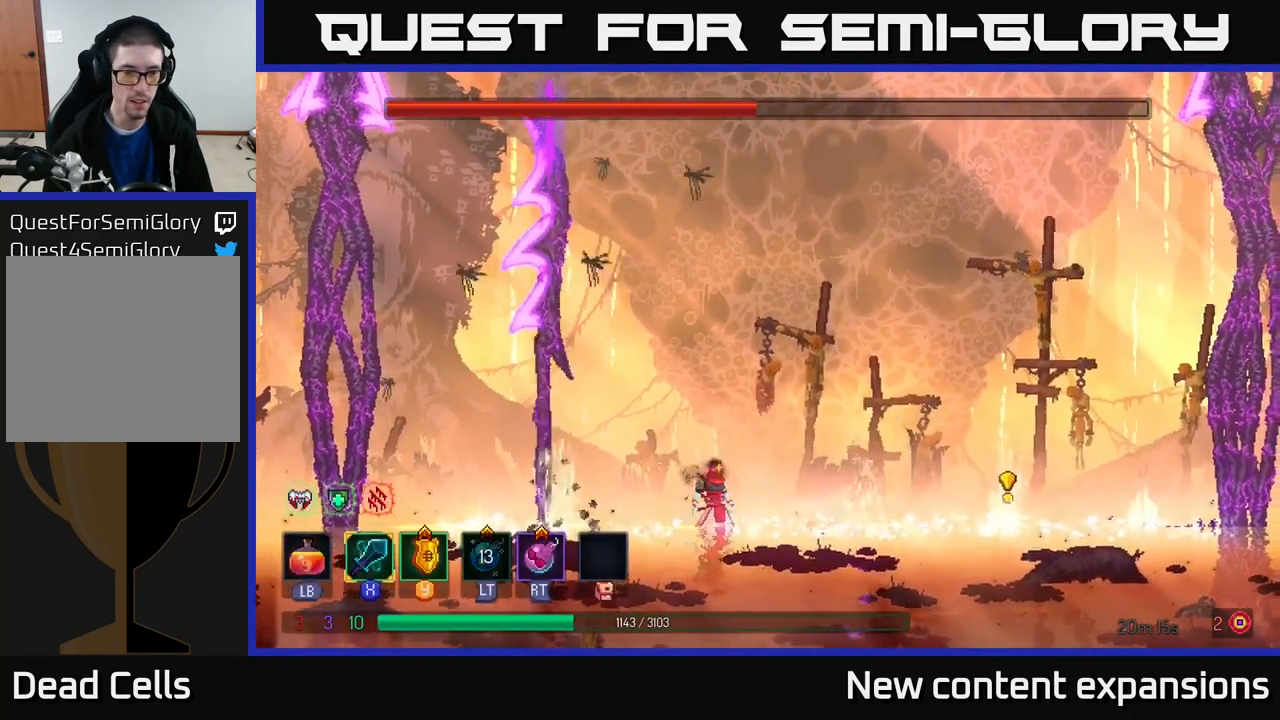
{"buttons": [], "left_stick": "left", "right_stick": "center", "events": [[217, "left_stick", "left"]]}
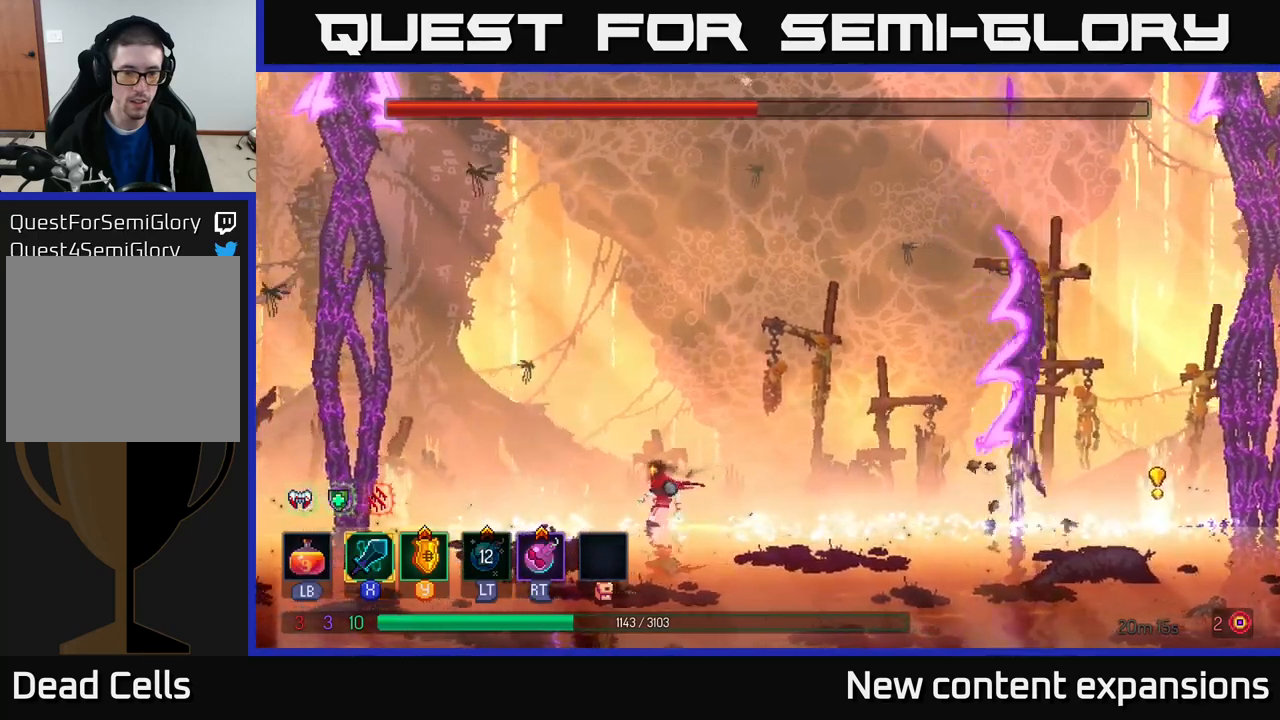
{"buttons": [], "left_stick": "right", "right_stick": "center", "events": [[67, "left_stick", "up-left"], [384, "left_stick", "right"]]}
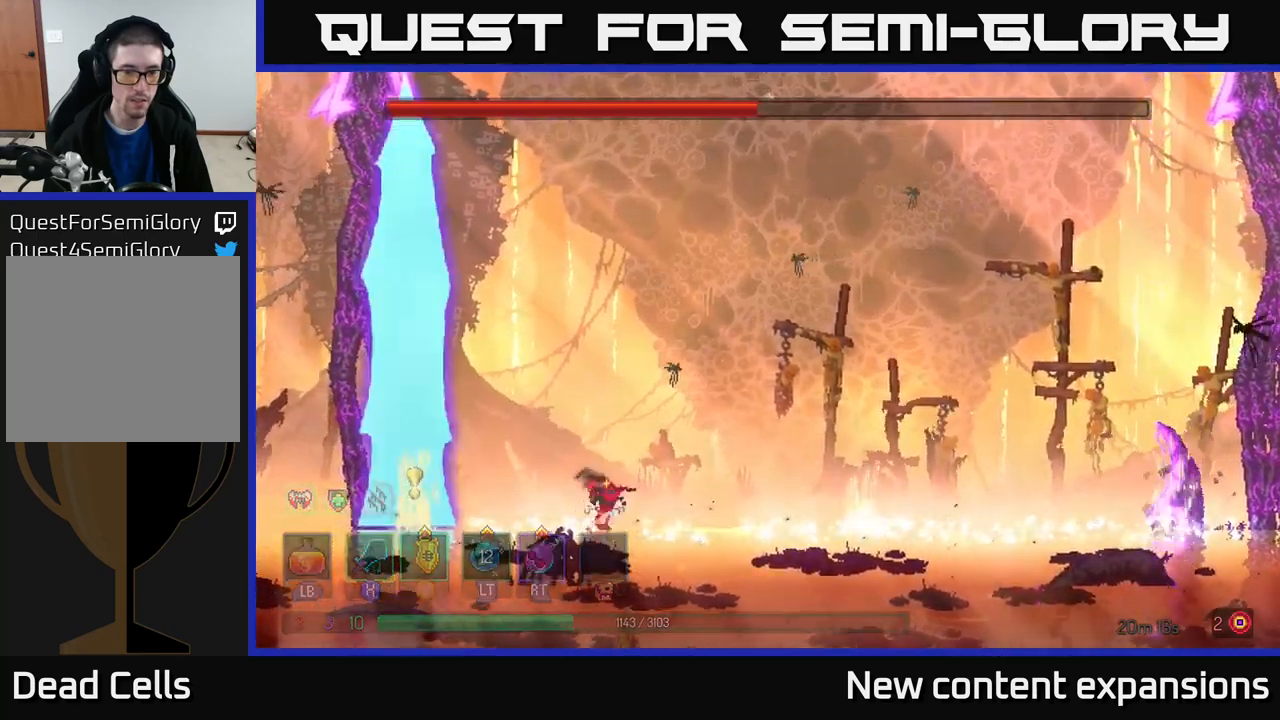
{"buttons": [], "left_stick": "left", "right_stick": "center", "events": [[367, "left_stick", "center"], [417, "left_stick", "left"]]}